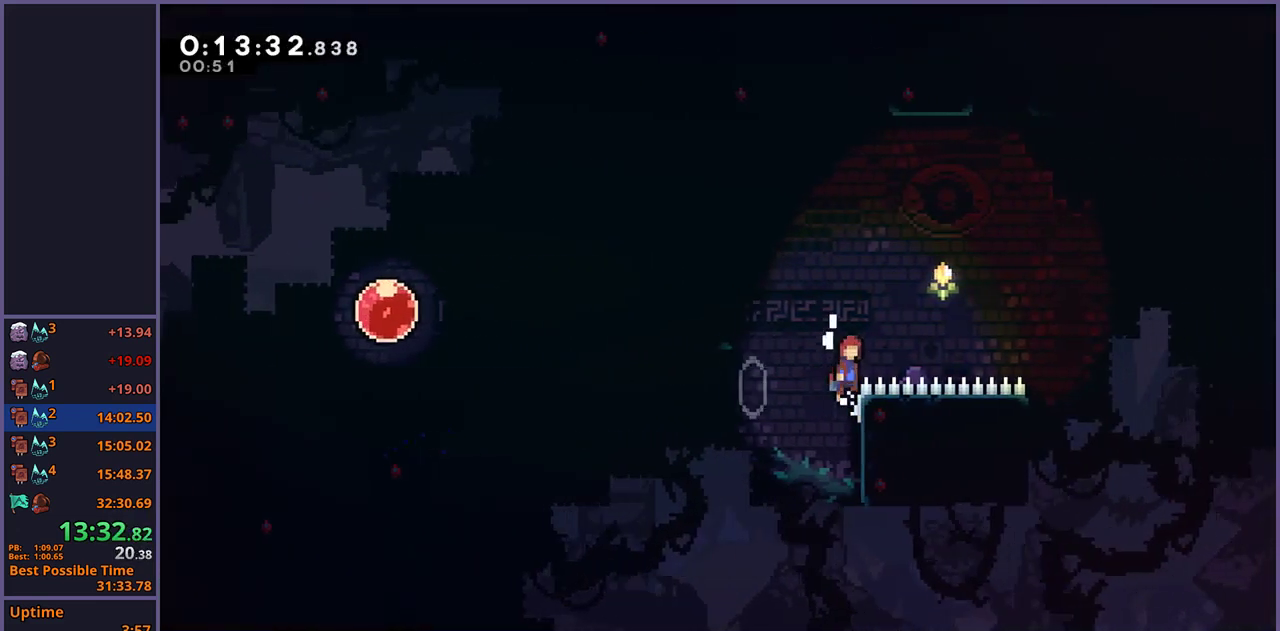
Gameplay with a controller (PlayStation layout); each line is a JSON object with the inputs held at the frame after it. "events" lists button and stick changes between this image and that frame as [ms after this image, input, new state], when the widget could be followed in between. Not read: R1.
{"buttons": ["CROSS"], "left_stick": "center", "right_stick": "center", "events": [[300, "CROSS", "up"], [317, "L1", "up"], [317, "left_stick", "center"], [350, "R2", "down"], [367, "DPAD_DOWN", "down"], [417, "CROSS", "down"], [417, "DPAD_DOWN", "up"], [450, "R2", "up"]]}
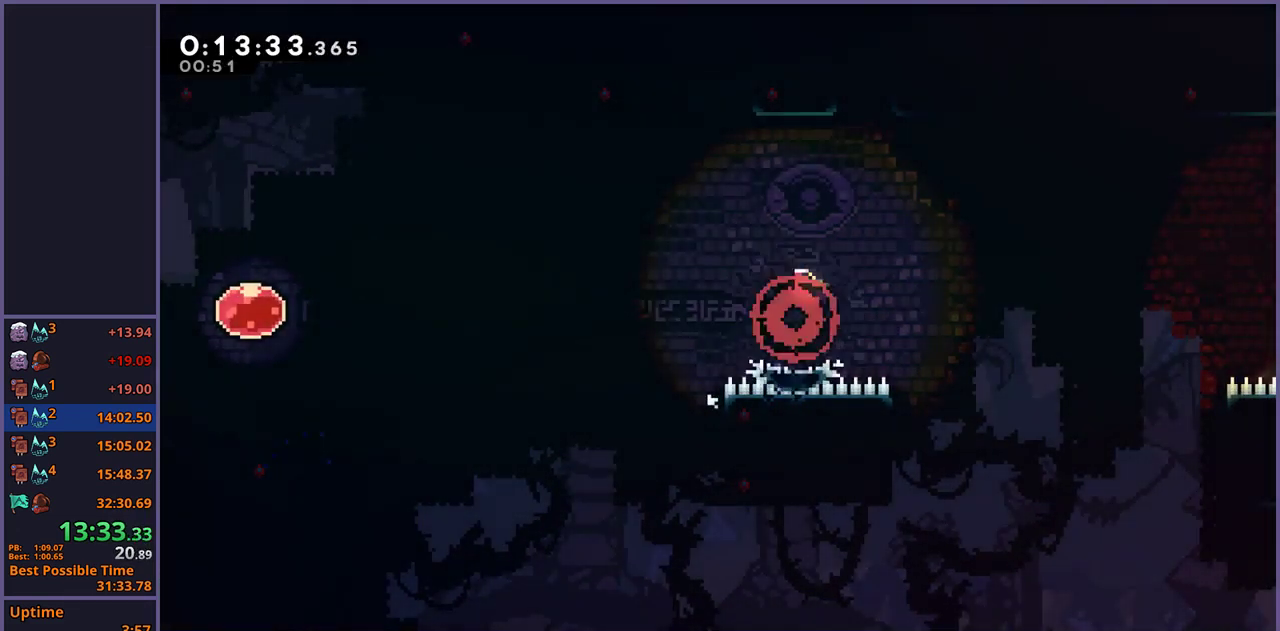
{"buttons": [], "left_stick": "center", "right_stick": "center", "events": [[17, "CROSS", "up"], [67, "CROSS", "down"], [233, "CROSS", "up"], [283, "CROSS", "down"], [367, "CROSS", "up"]]}
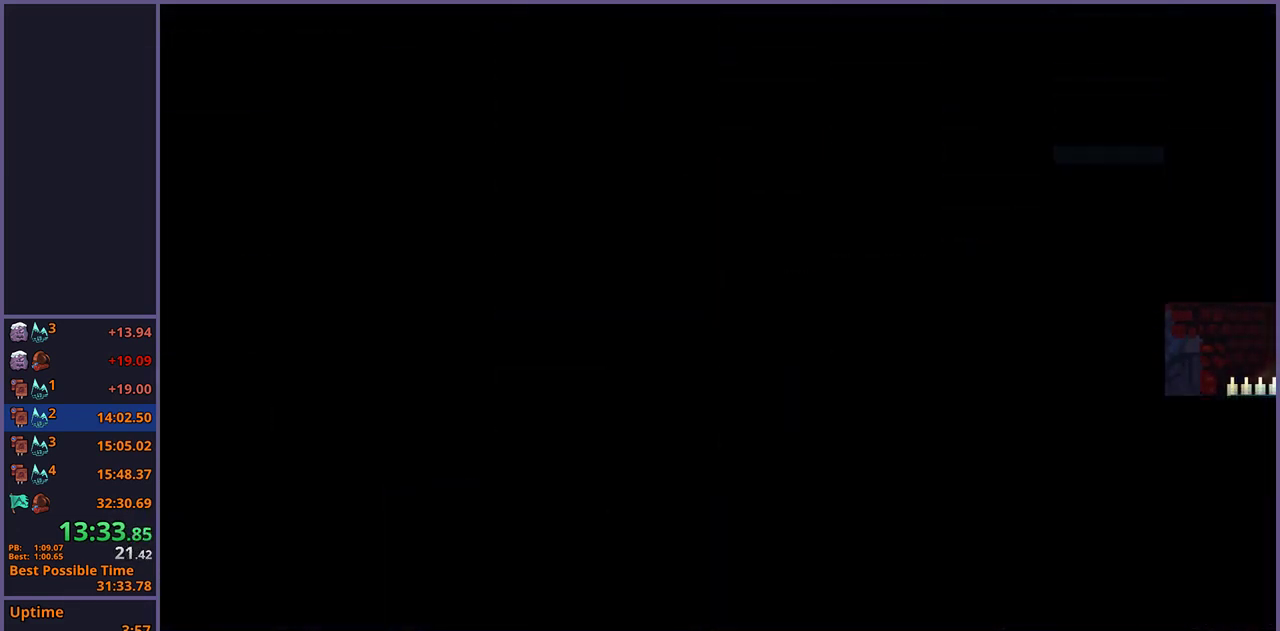
{"buttons": [], "left_stick": "center", "right_stick": "center", "events": []}
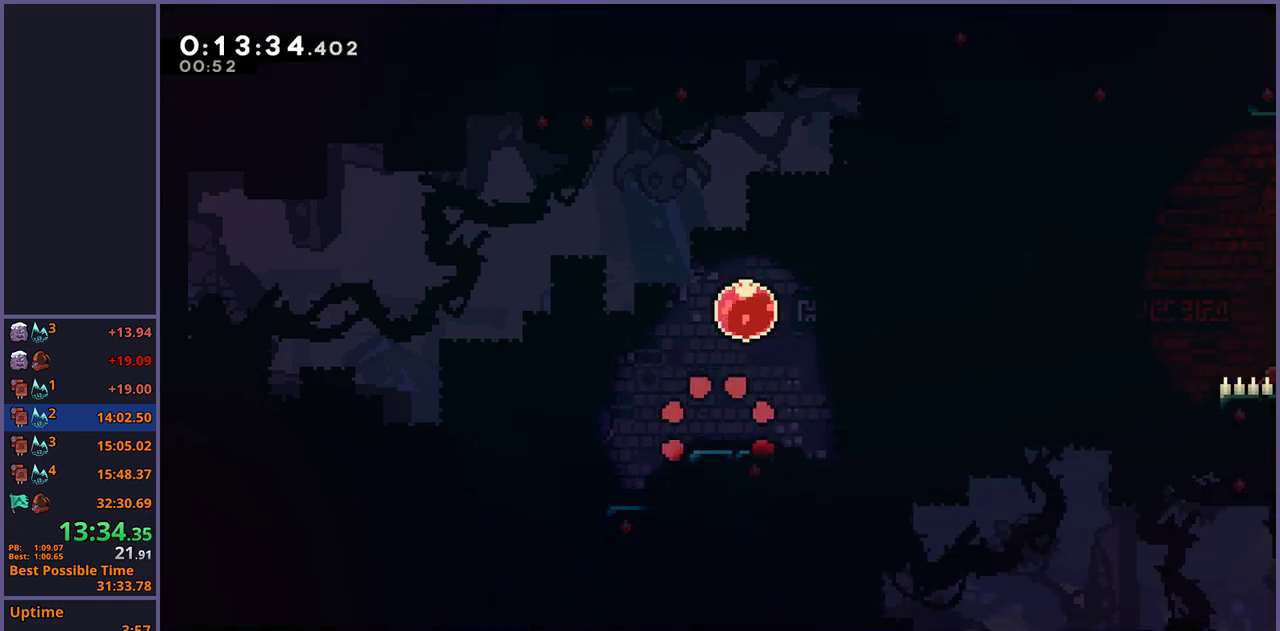
{"buttons": [], "left_stick": "center", "right_stick": "center", "events": [[200, "left_stick", "left"], [250, "left_stick", "center"]]}